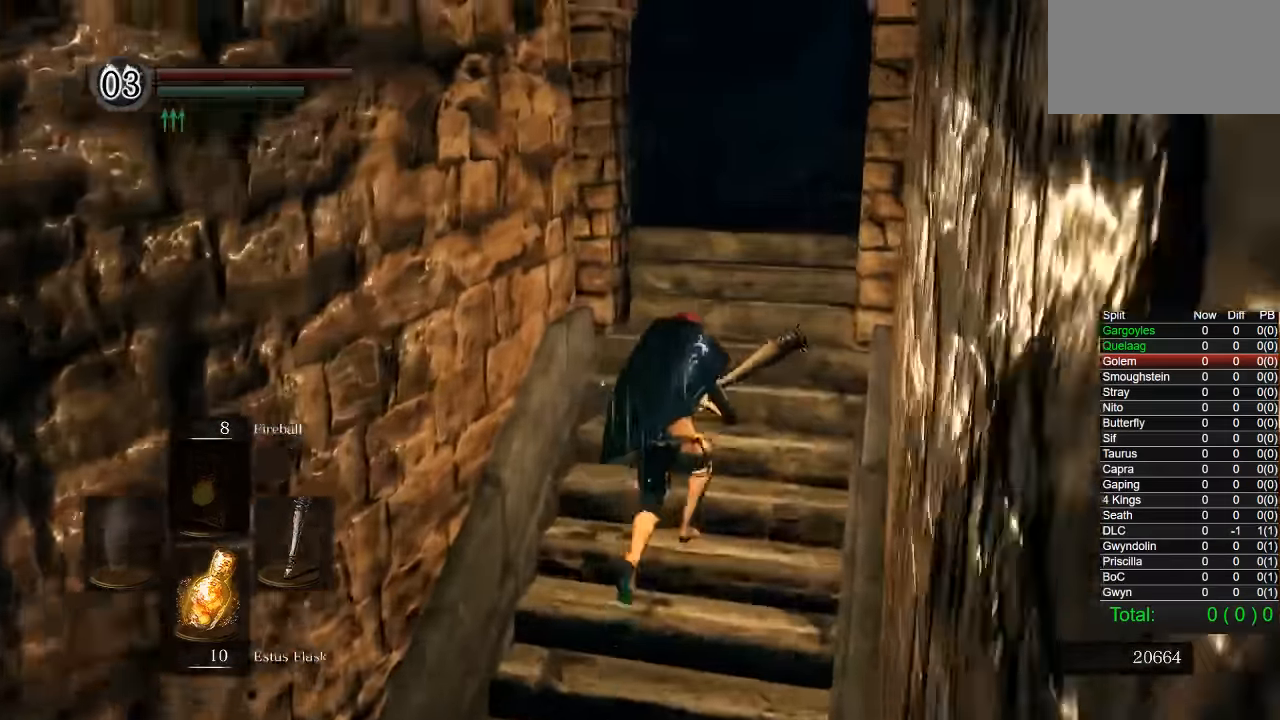
Gameplay with a controller (PlayStation layout); each line is a JSON object with the inputs held at the frame after it (dt_ms = milliseconds from this image to that frame). "events" lists button and stick changes between this image and that frame as [ms after this image, input, new state], when the widget could be followed in between. Not read: left_stick.
{"dt_ms": 500, "buttons": ["CIRCLE"], "right_stick": "center"}
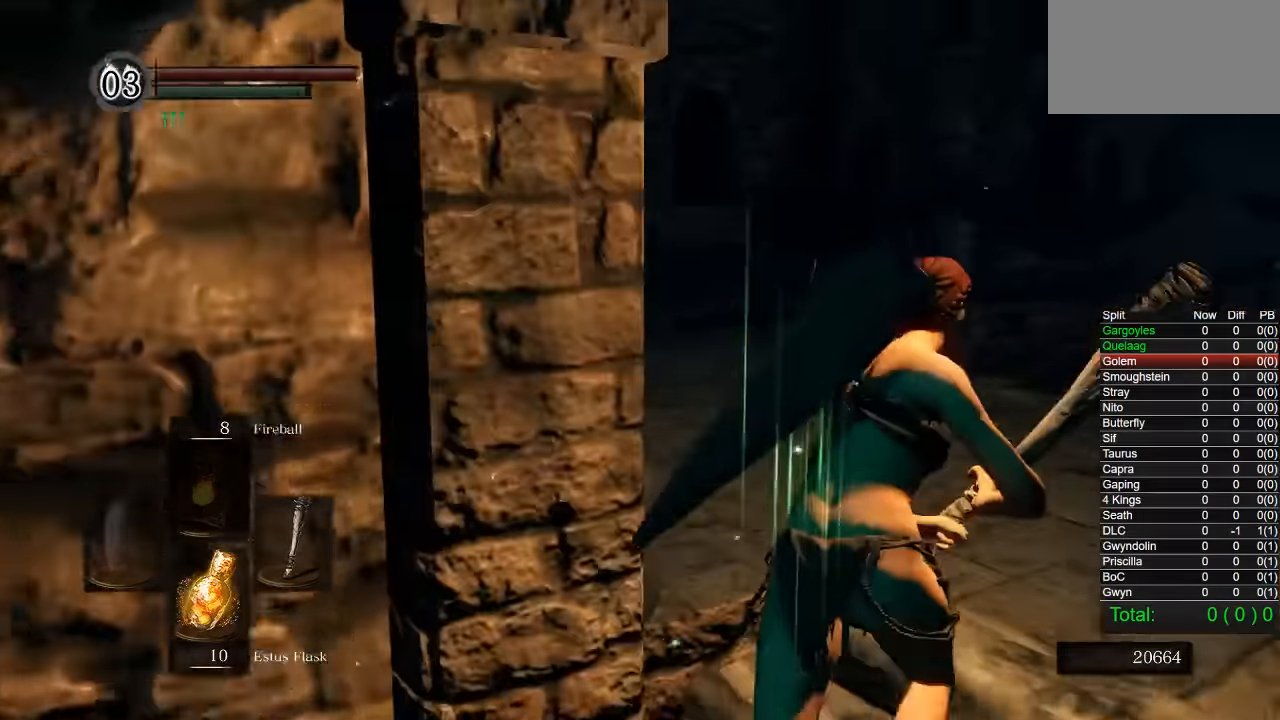
{"dt_ms": 500, "buttons": ["CIRCLE"], "right_stick": "down-right", "events": [[250, "right_stick", "down-right"]]}
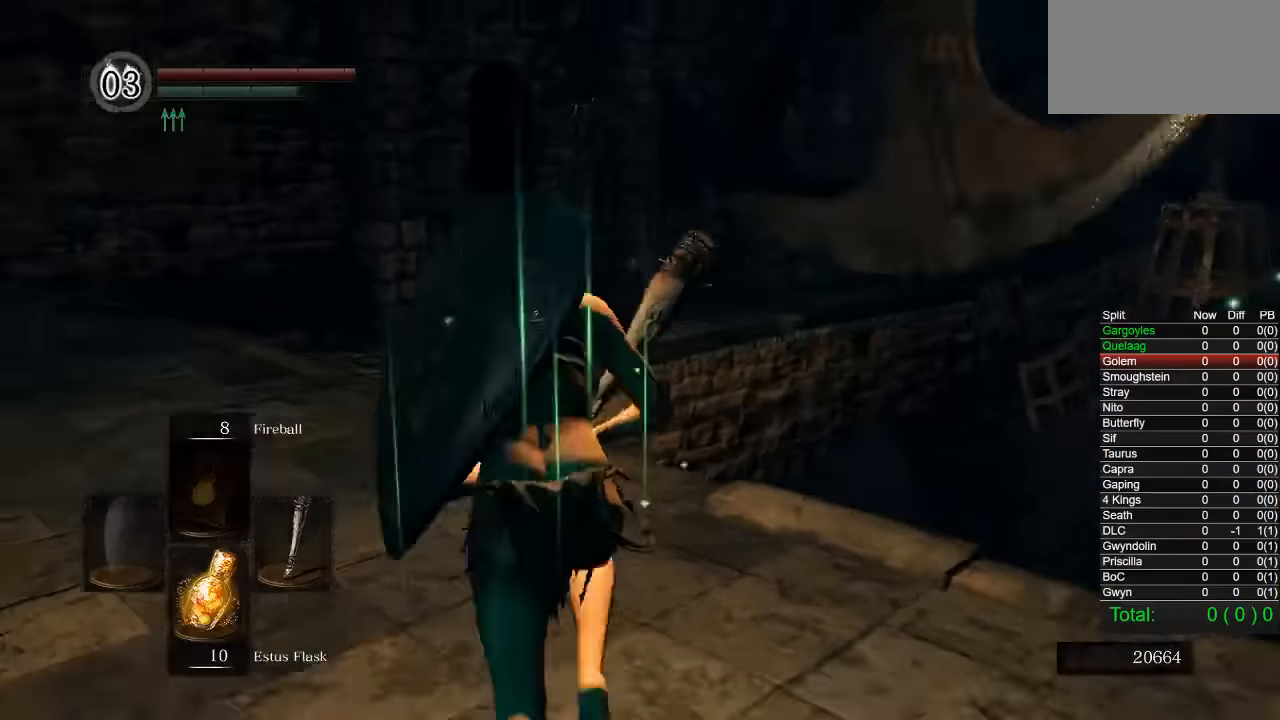
{"dt_ms": 1000, "buttons": [], "right_stick": "center", "events": [[317, "right_stick", "center"], [384, "CIRCLE", "up"], [517, "right_stick", "down-right"], [617, "right_stick", "center"], [767, "right_stick", "down-right"], [900, "right_stick", "center"]]}
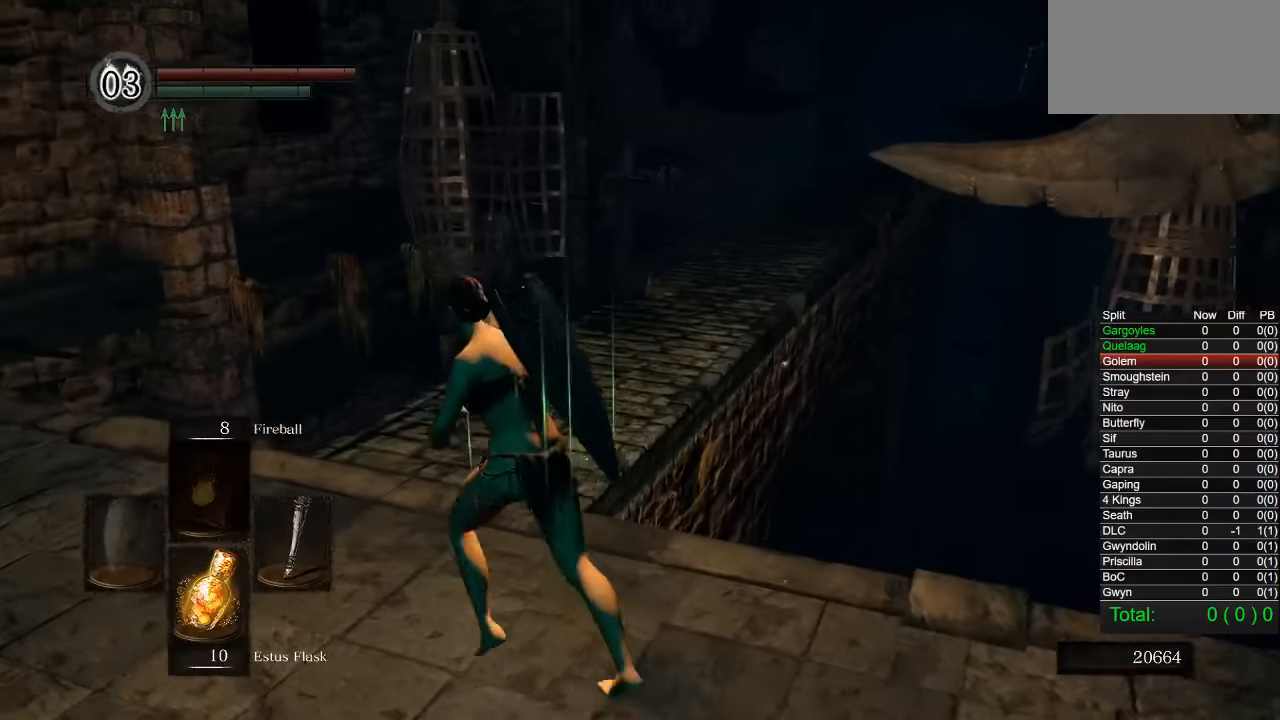
{"dt_ms": 500, "buttons": ["CIRCLE"], "right_stick": "center", "events": [[84, "CIRCLE", "down"]]}
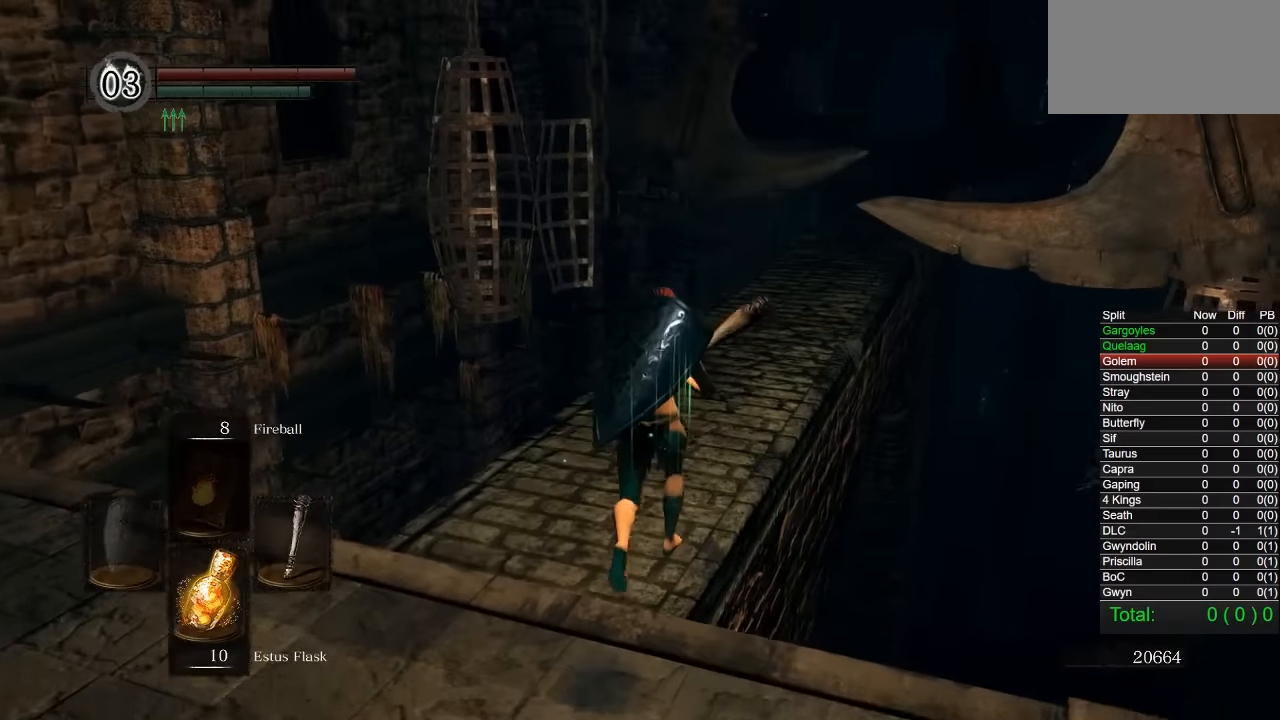
{"dt_ms": 500, "buttons": ["CIRCLE"], "right_stick": "right", "events": [[267, "right_stick", "right"]]}